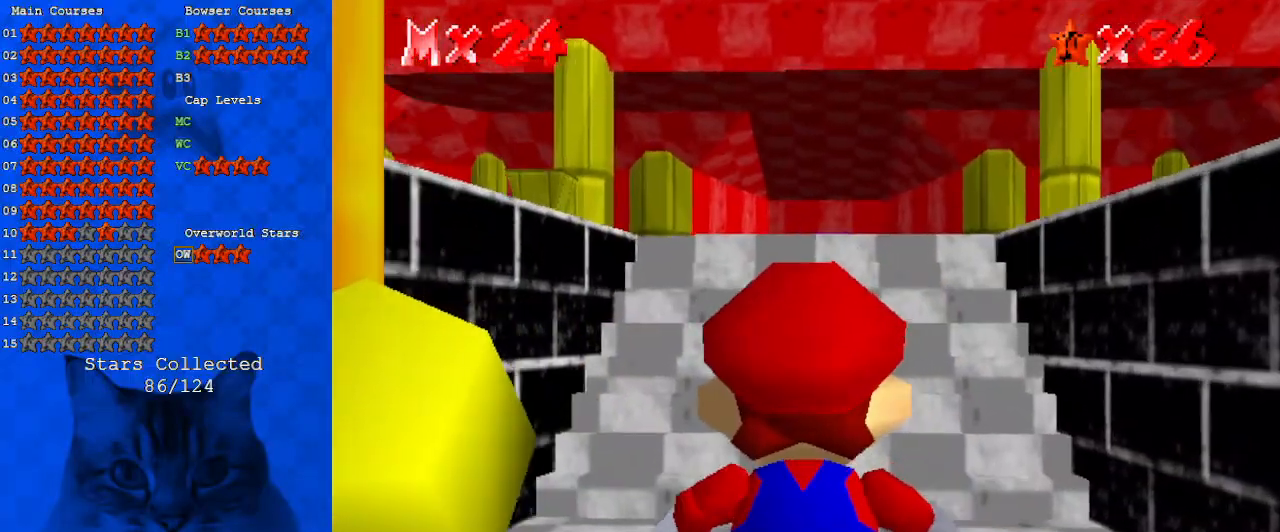
Gameplay with keyboard; each line is a JSON object with the keys held at the frame after it. "events" lists presses ("down") and releases ("up") of "a", "c", "ctrl", "d", "down", "left", "return", "right", "s", "shift", "up", "w", "x" and "y" between this image and that frame as [ms after this image, input, new state], when the widget could be followed in between. No other keys are recorded. Mouse input is not recorded.
{"keys": ["left", "up", "y"], "events": [[167, "left", "down"], [333, "y", "down"], [400, "shift", "down"], [500, "shift", "up"]]}
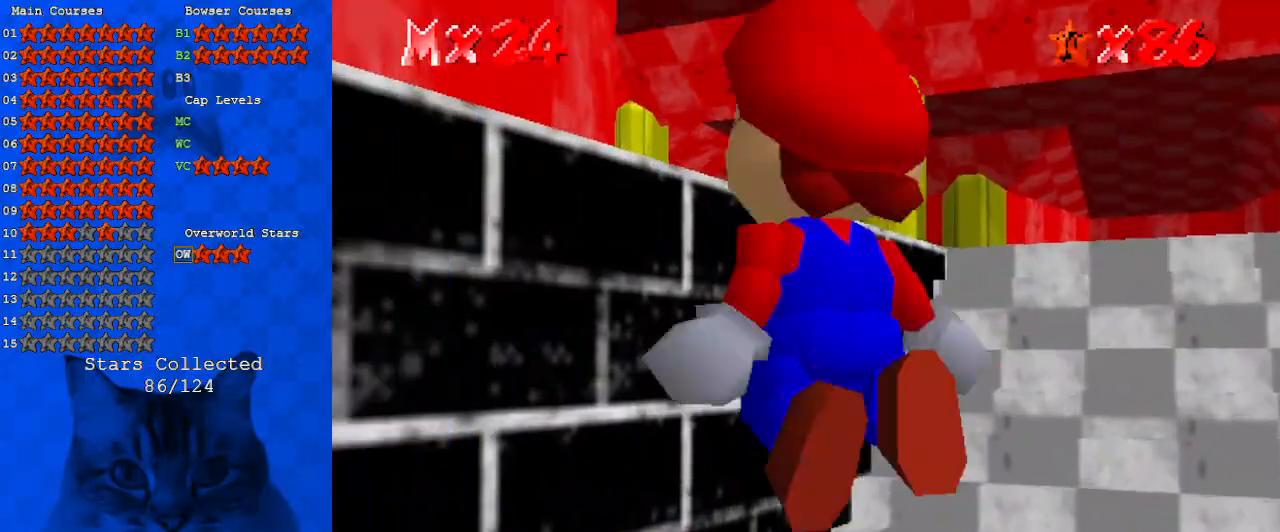
{"keys": ["up", "y"], "events": [[33, "left", "up"], [67, "shift", "down"], [167, "shift", "up"], [267, "shift", "down"], [367, "shift", "up"], [400, "shift", "down"], [500, "shift", "up"]]}
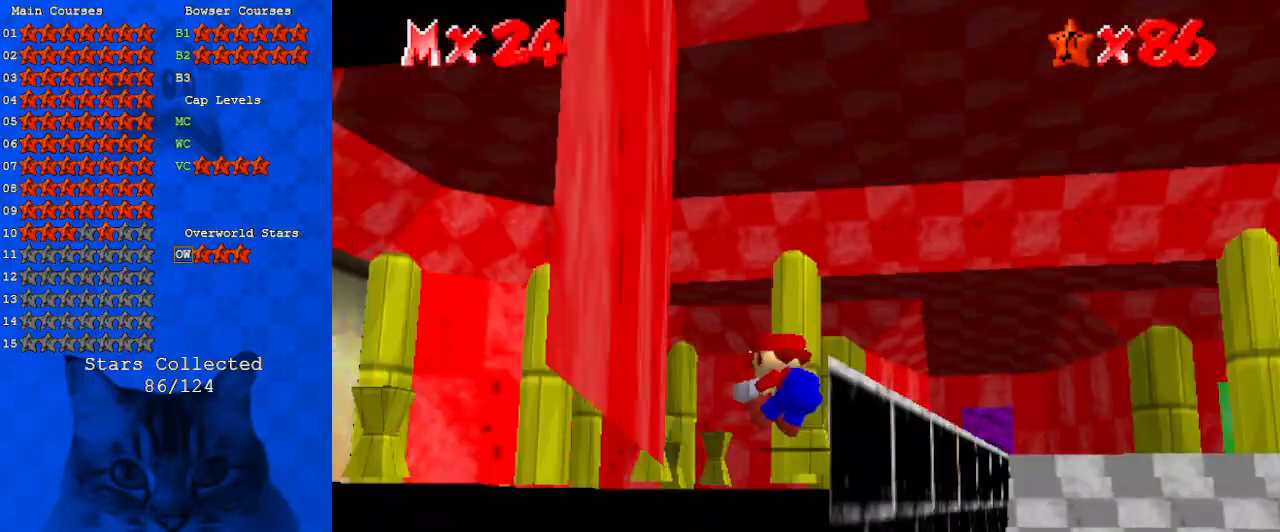
{"keys": ["left", "up"], "events": [[100, "shift", "down"], [133, "shift", "up"], [233, "shift", "down"], [267, "shift", "up"], [333, "y", "up"], [367, "left", "down"], [433, "d", "down"], [500, "d", "up"]]}
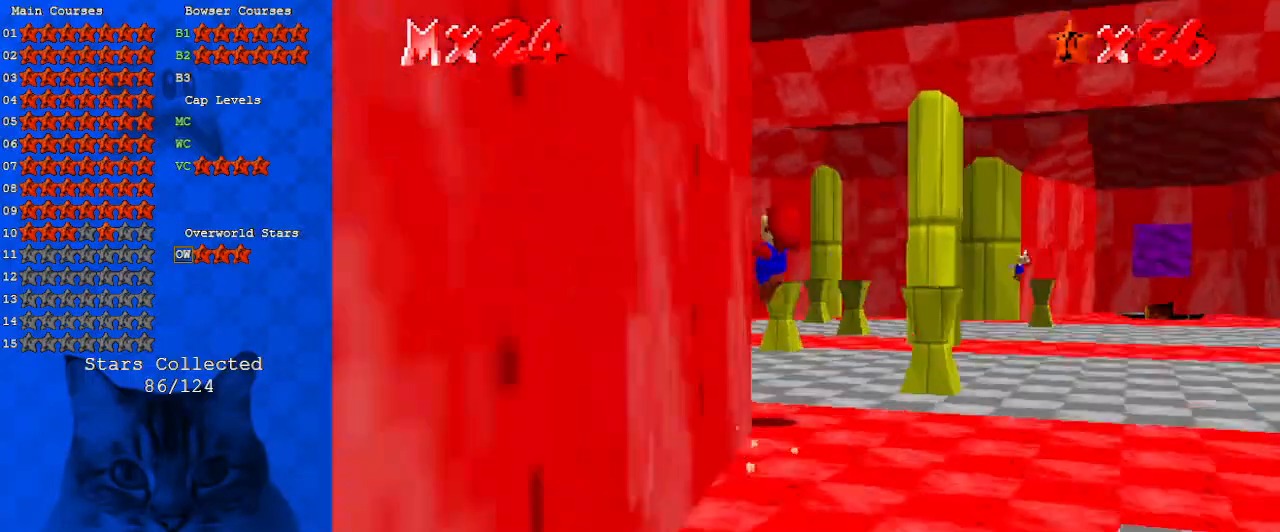
{"keys": ["right", "up"], "events": [[100, "d", "down"], [133, "left", "up"], [133, "right", "down"], [233, "d", "up"]]}
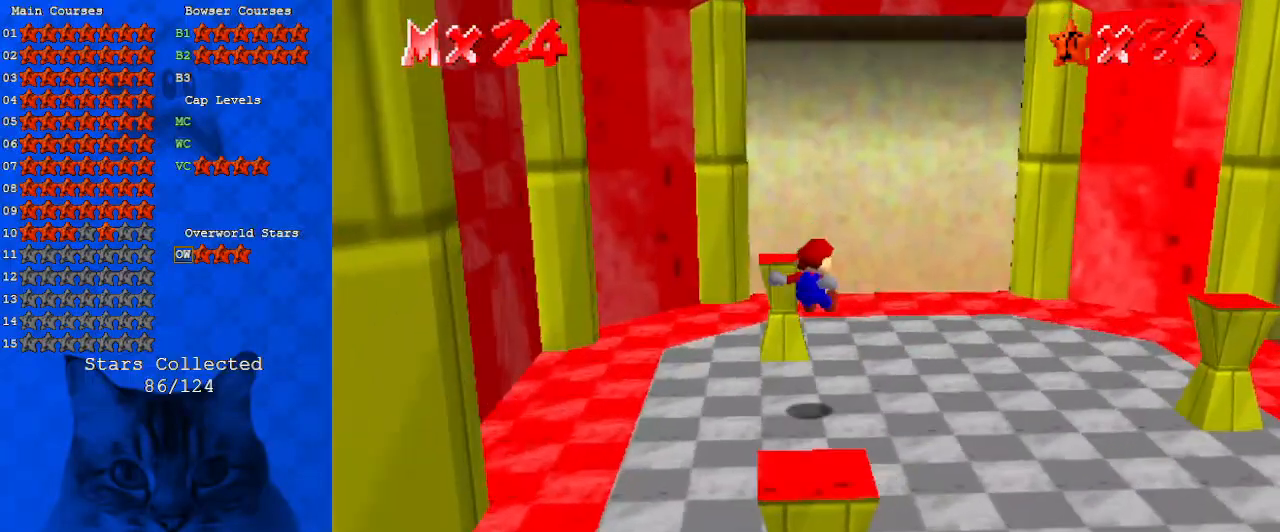
{"keys": ["left", "up"], "events": [[67, "right", "up"], [500, "left", "down"]]}
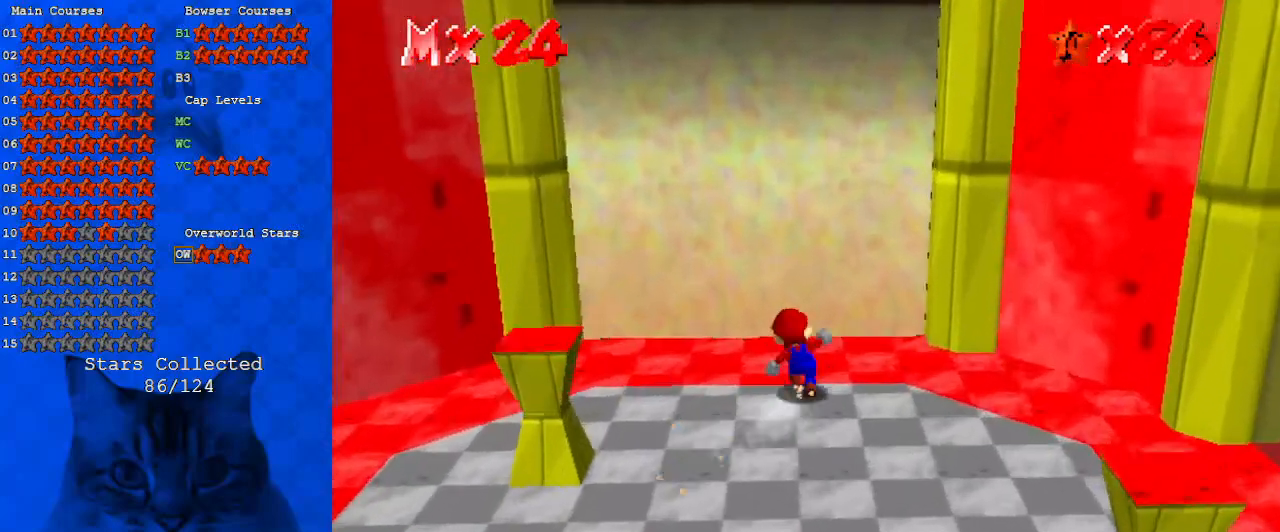
{"keys": [], "events": [[33, "shift", "down"], [133, "left", "up"], [233, "ctrl", "down"], [233, "shift", "up"], [367, "ctrl", "up"], [400, "up", "up"]]}
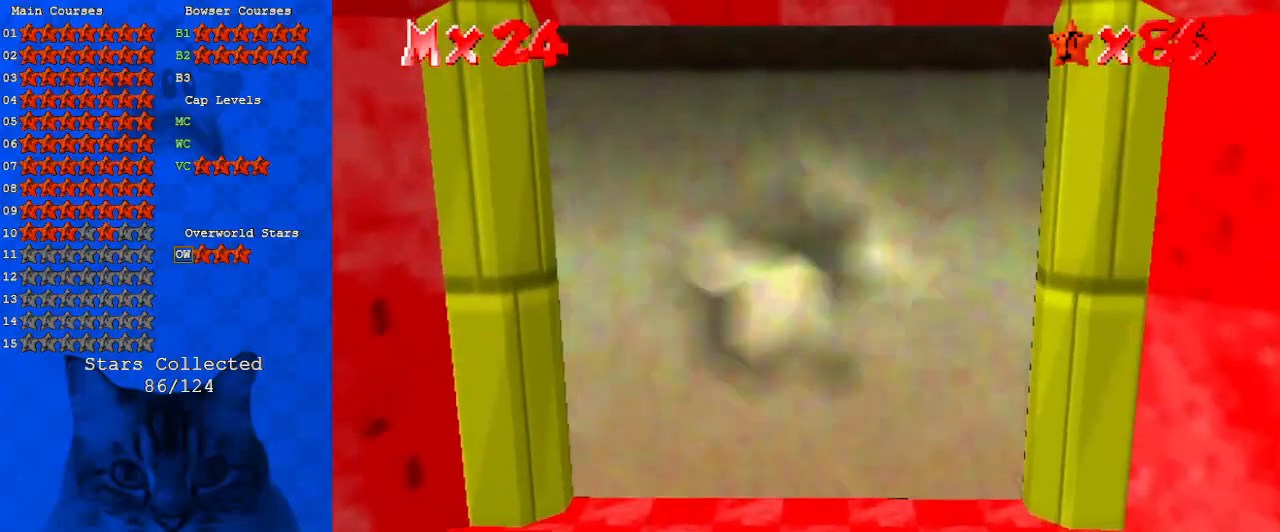
{"keys": [], "events": []}
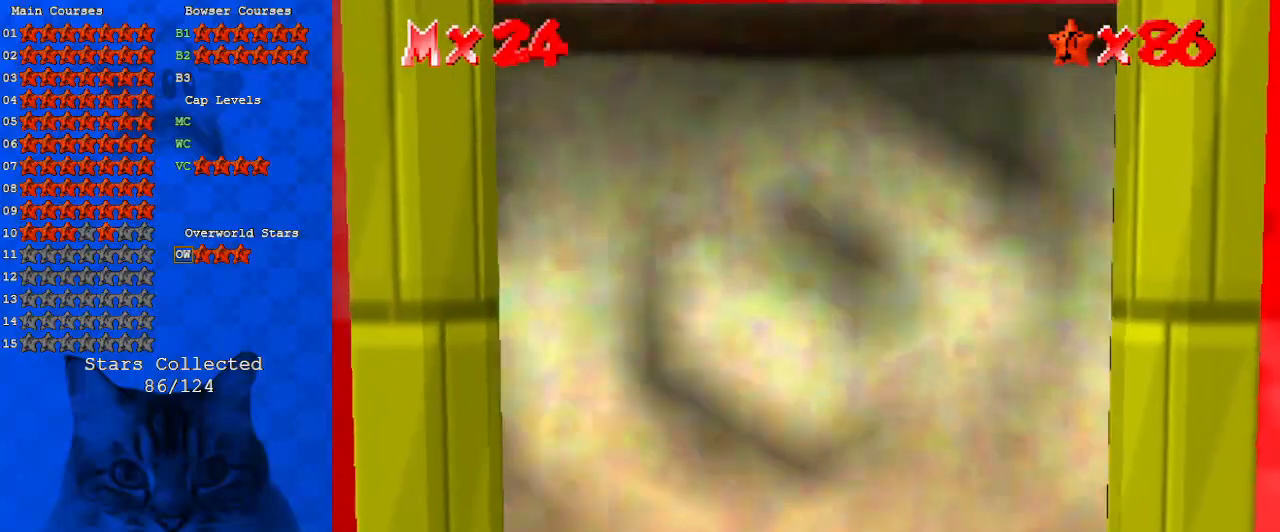
{"keys": [], "events": []}
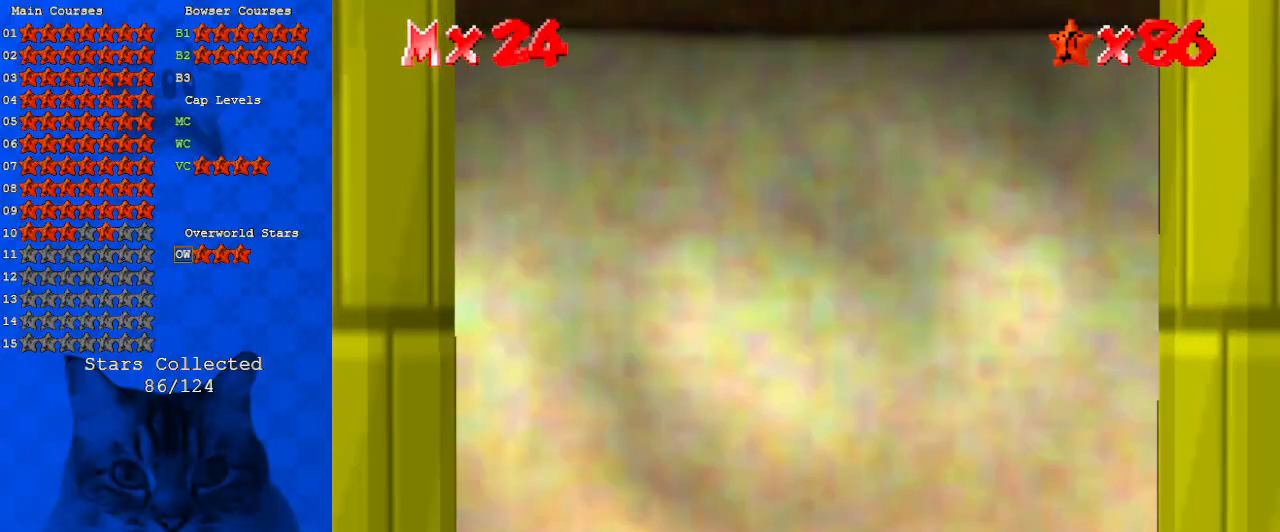
{"keys": [], "events": []}
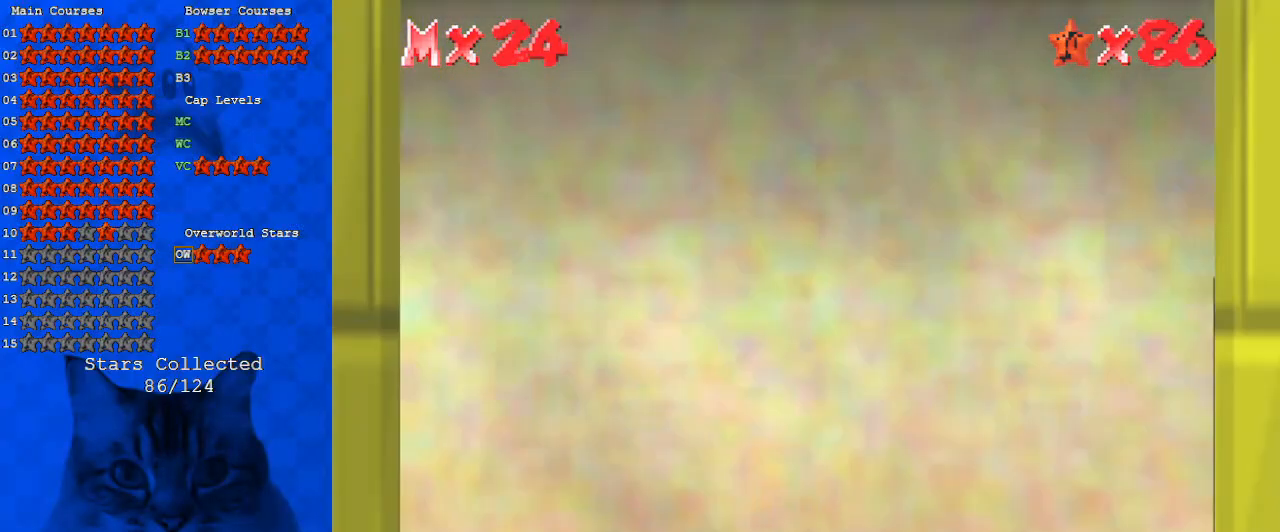
{"keys": [], "events": []}
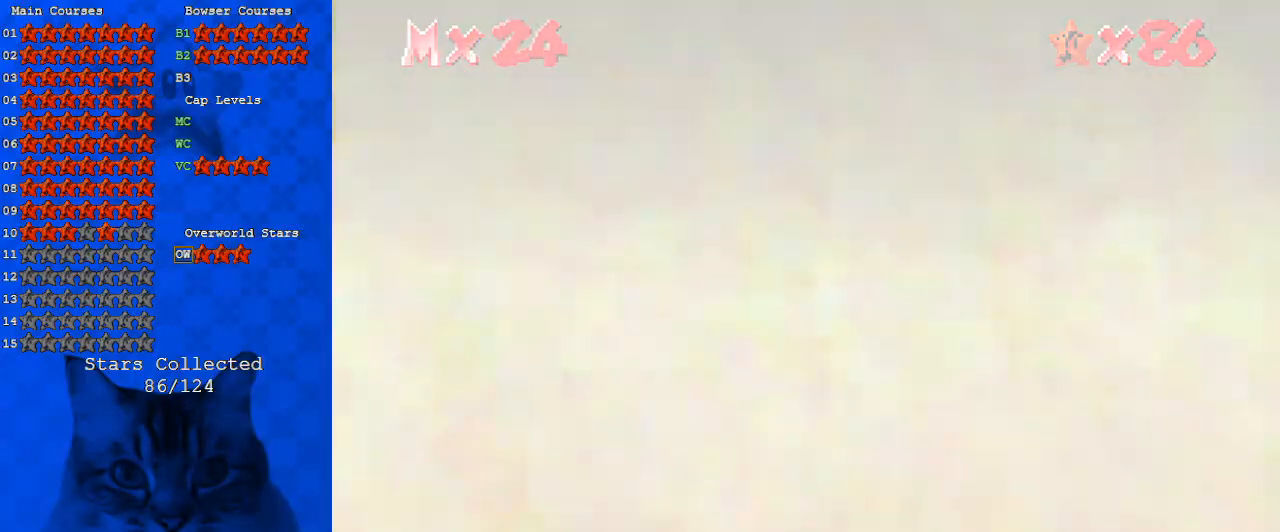
{"keys": [], "events": []}
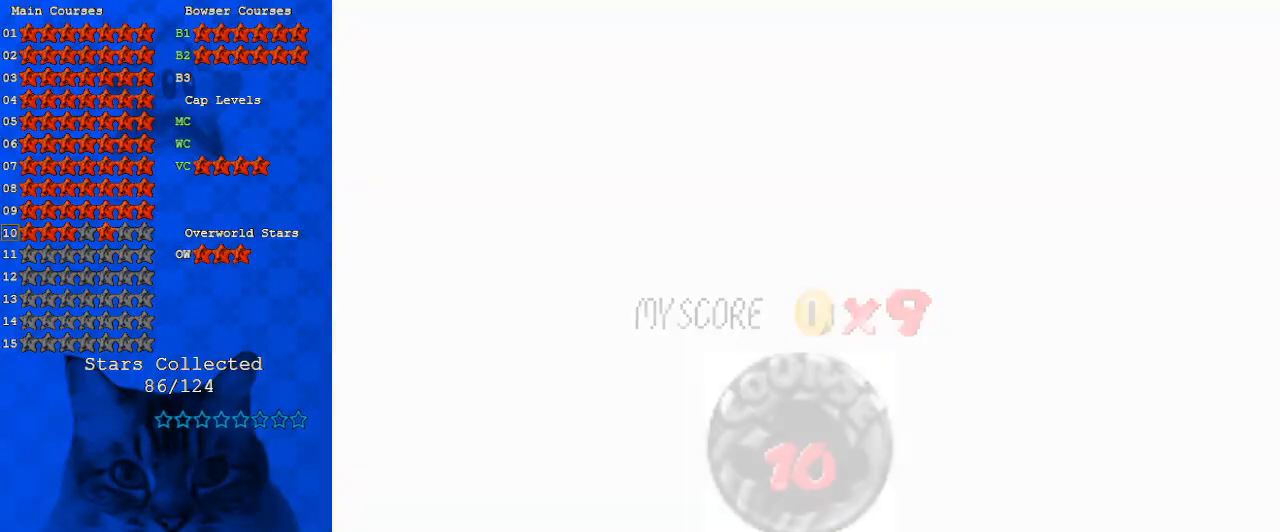
{"keys": [], "events": []}
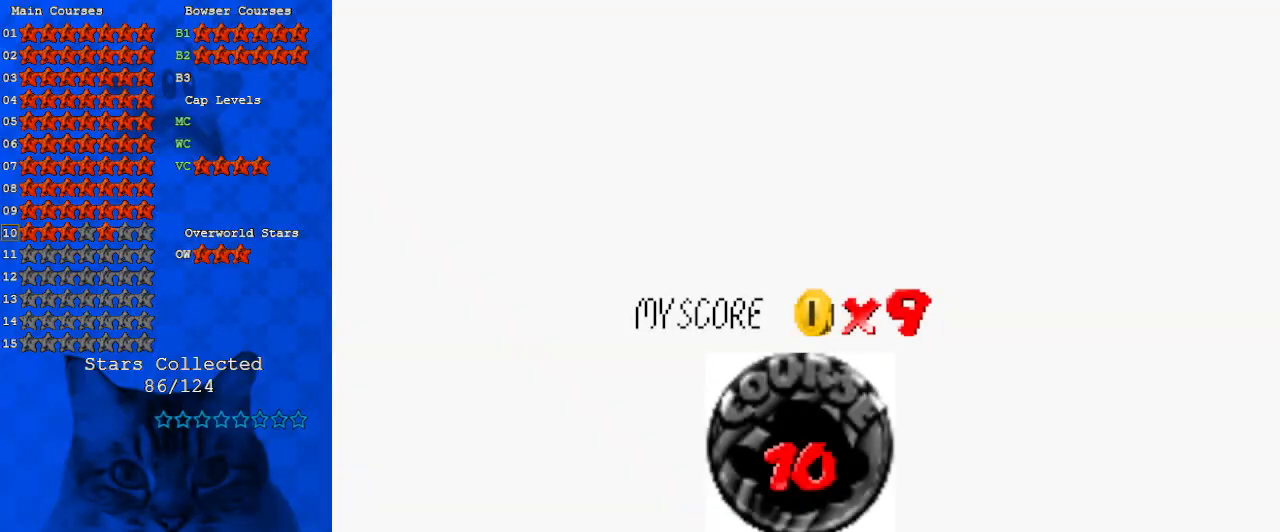
{"keys": [], "events": []}
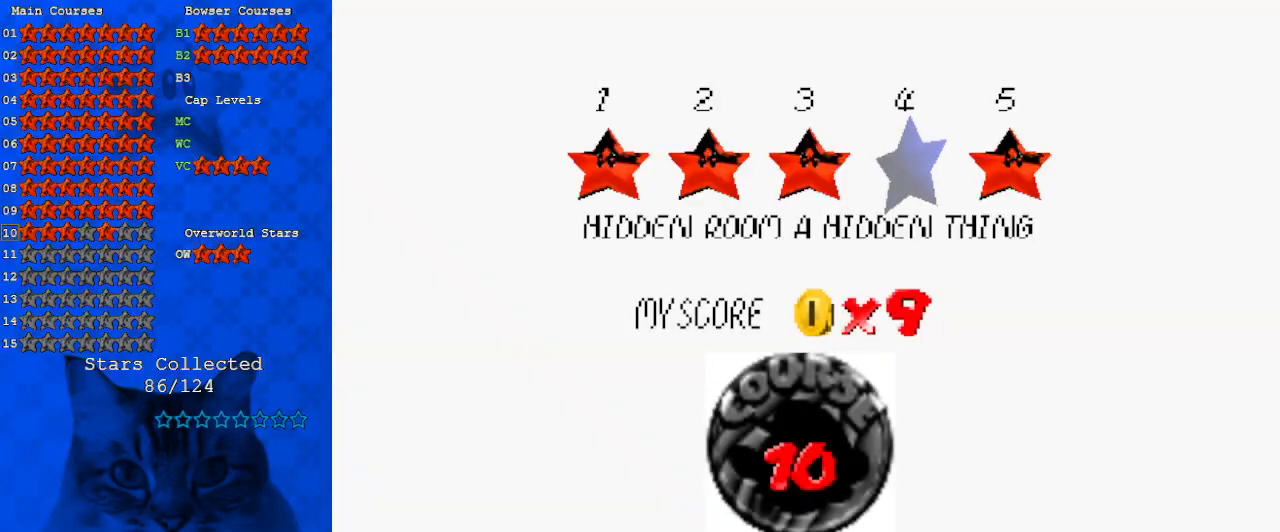
{"keys": [], "events": [[233, "shift", "down"], [300, "shift", "up"], [400, "shift", "down"], [500, "shift", "up"]]}
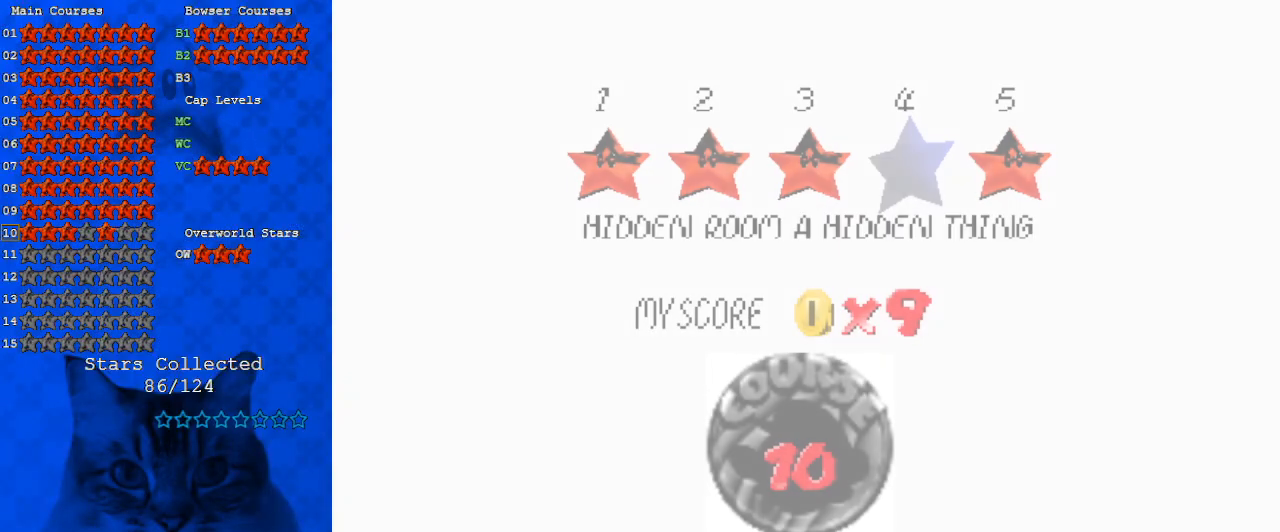
{"keys": [], "events": [[100, "shift", "down"], [233, "shift", "up"]]}
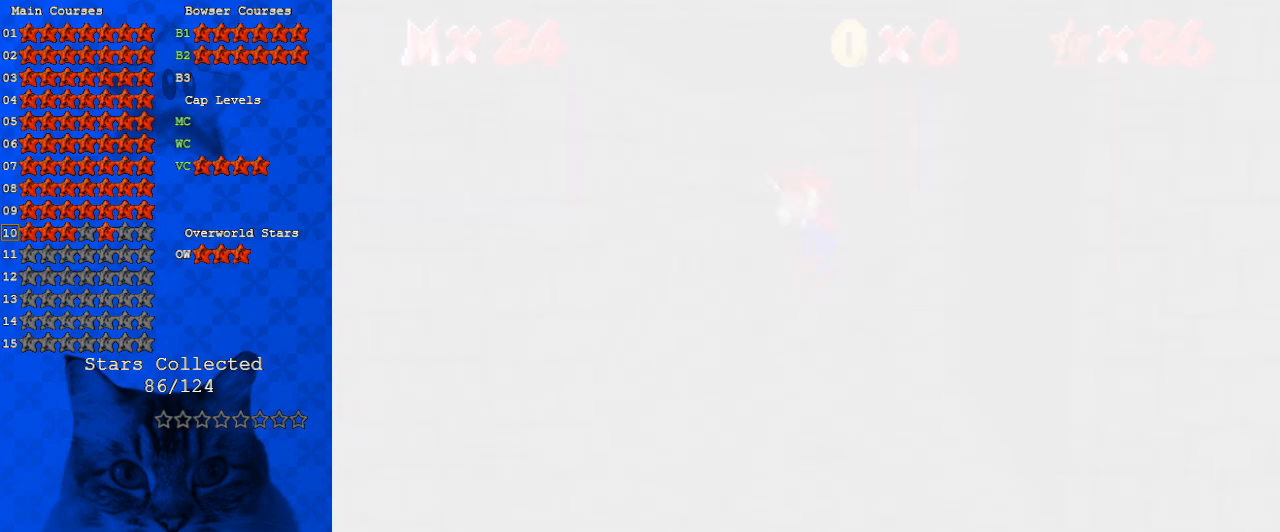
{"keys": [], "events": [[233, "a", "down"], [333, "a", "up"], [467, "a", "down"], [500, "a", "up"]]}
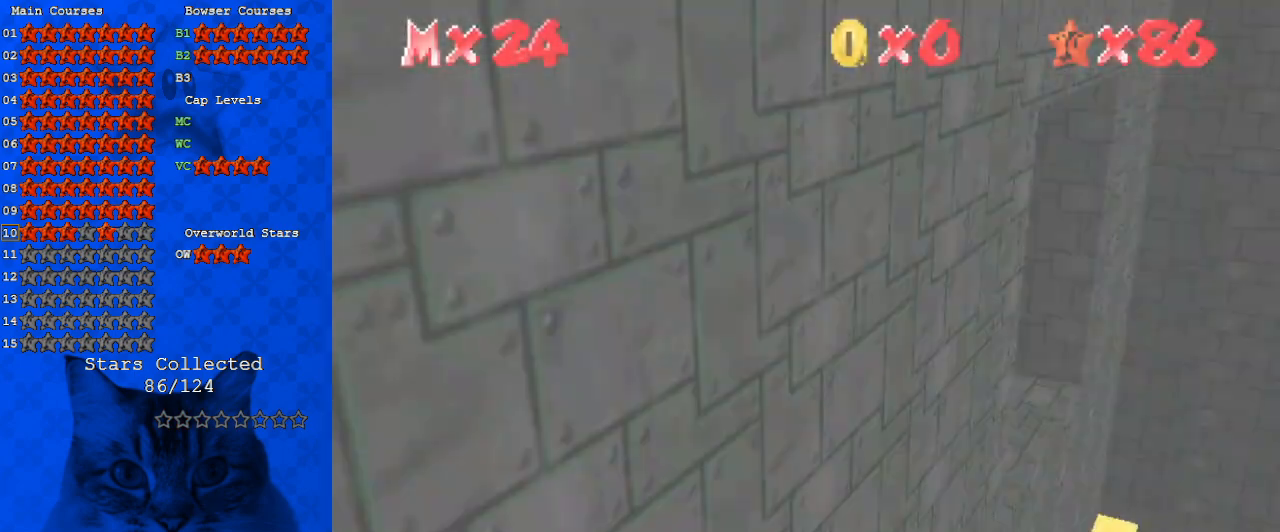
{"keys": [], "events": [[100, "a", "down"], [200, "a", "up"], [433, "a", "down"], [500, "a", "up"]]}
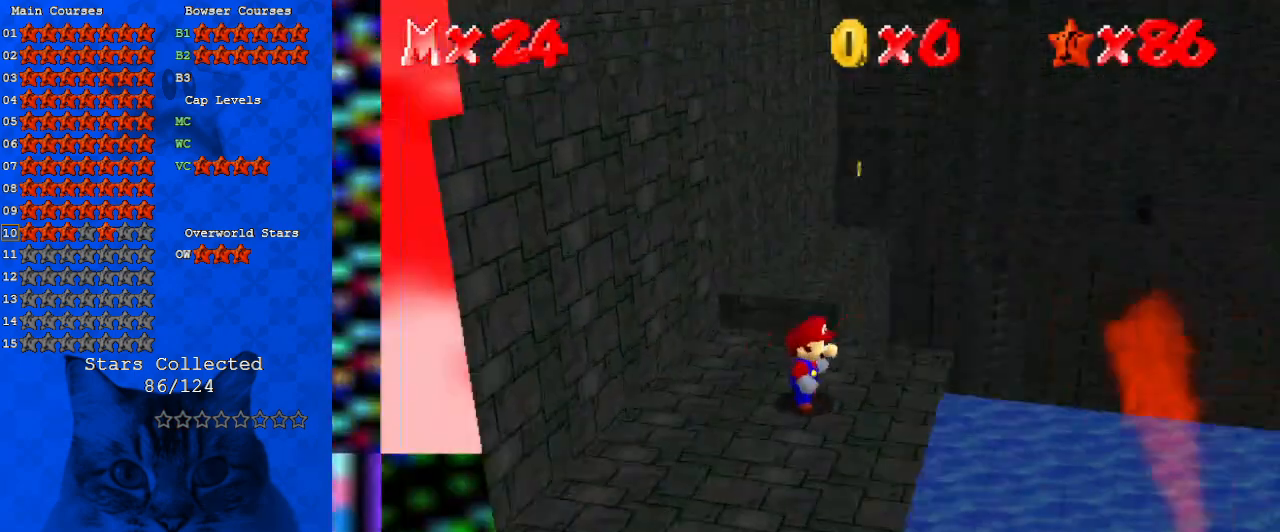
{"keys": ["up", "y"], "events": [[267, "up", "down"], [433, "left", "down"], [500, "left", "up"], [500, "y", "down"]]}
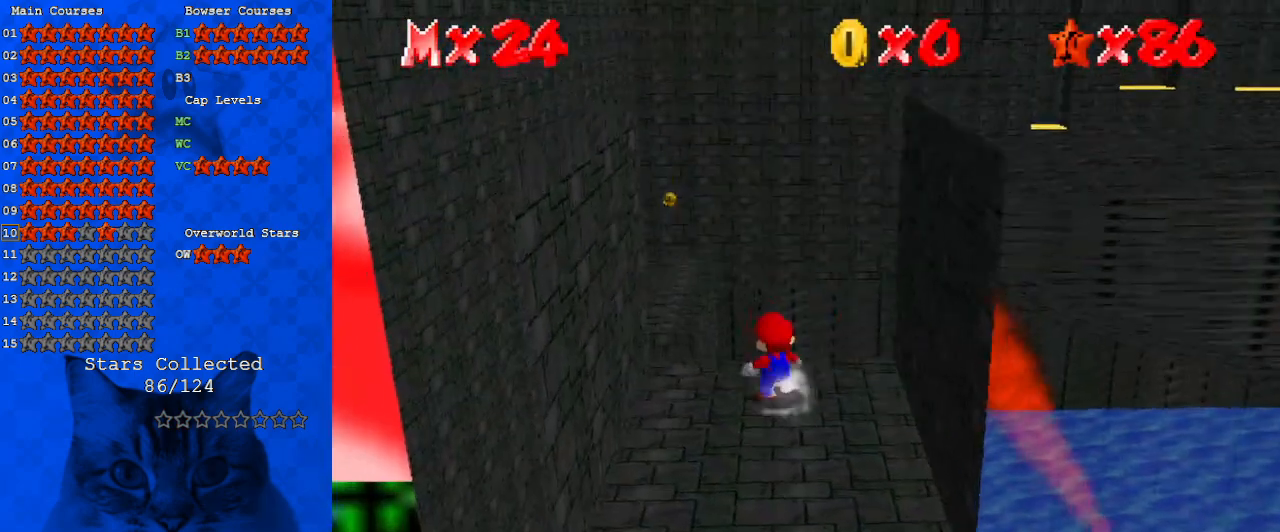
{"keys": ["up"], "events": [[33, "shift", "down"], [233, "y", "up"], [267, "shift", "up"]]}
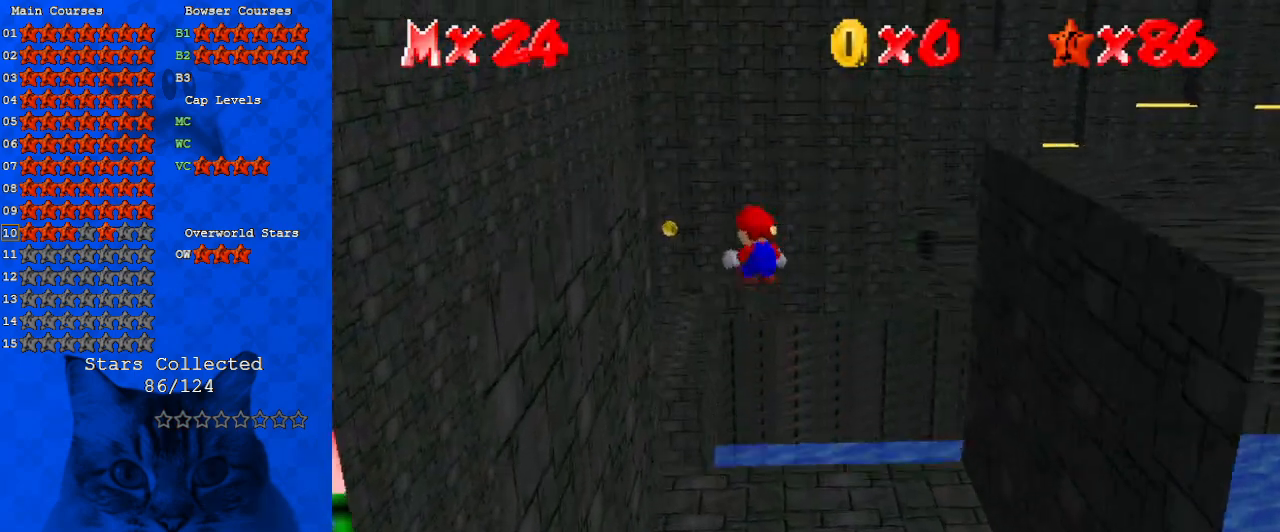
{"keys": ["up"], "events": []}
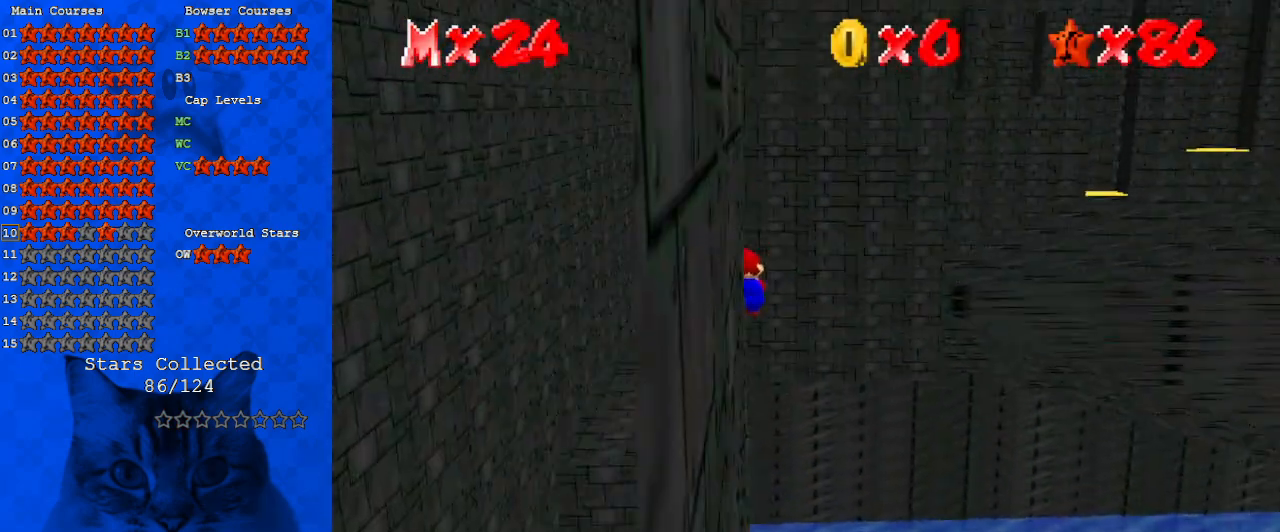
{"keys": ["right", "up"], "events": [[67, "d", "down"], [100, "s", "down"], [267, "d", "up"], [267, "s", "up"], [400, "right", "down"]]}
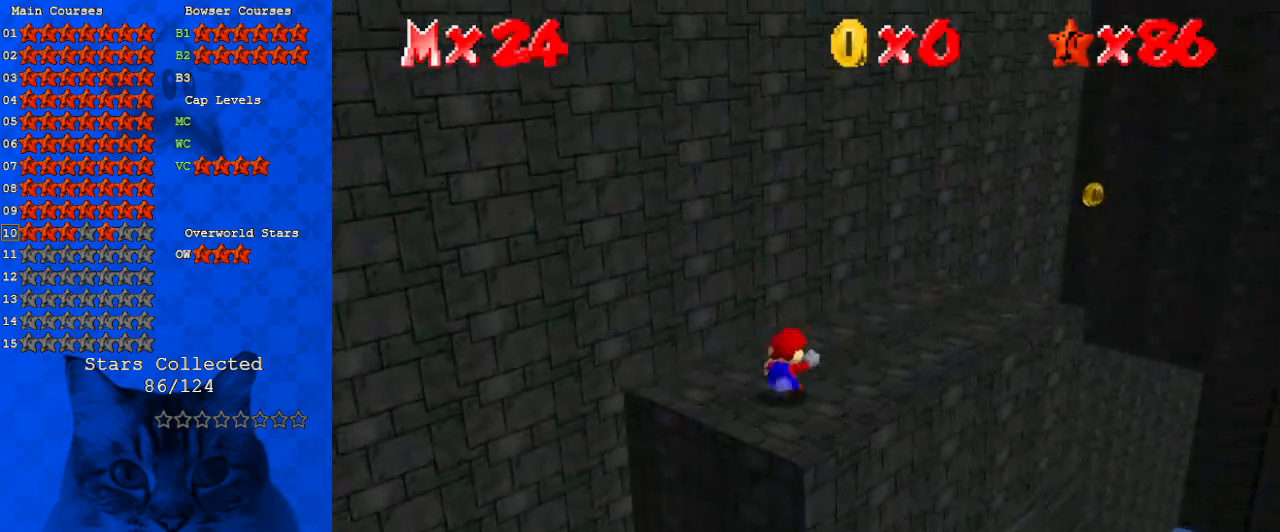
{"keys": ["right", "up"], "events": [[267, "y", "down"], [300, "shift", "down"], [433, "y", "up"], [500, "shift", "up"]]}
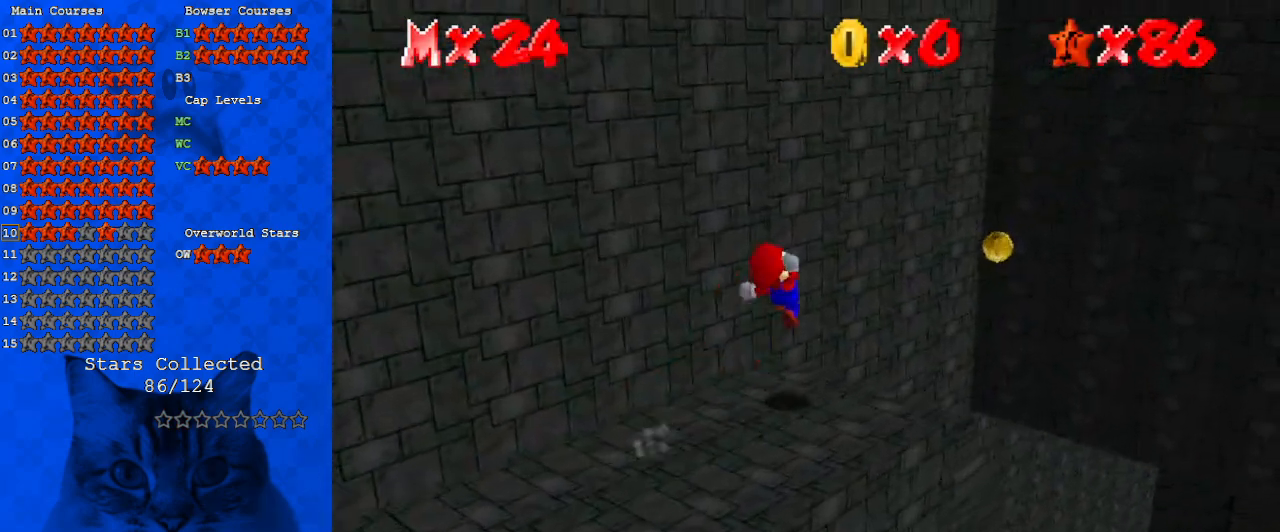
{"keys": ["left"], "events": [[133, "d", "down"], [267, "d", "up"], [267, "right", "up"], [267, "up", "up"], [333, "left", "down"]]}
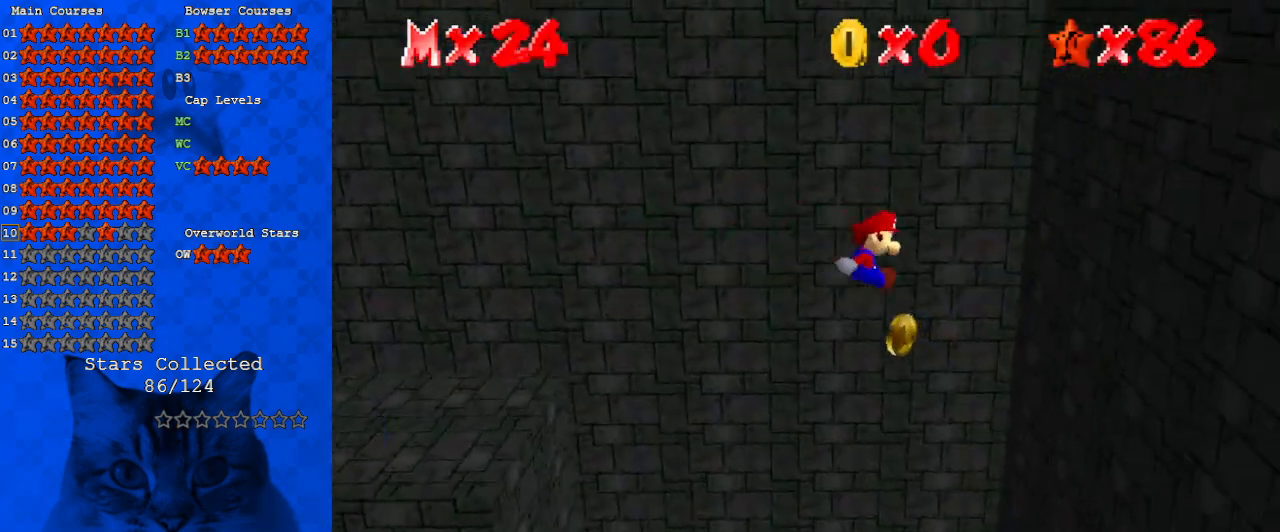
{"keys": ["left", "shift"], "events": [[133, "left", "up"], [133, "right", "down"], [333, "left", "down"], [367, "right", "up"], [367, "shift", "down"]]}
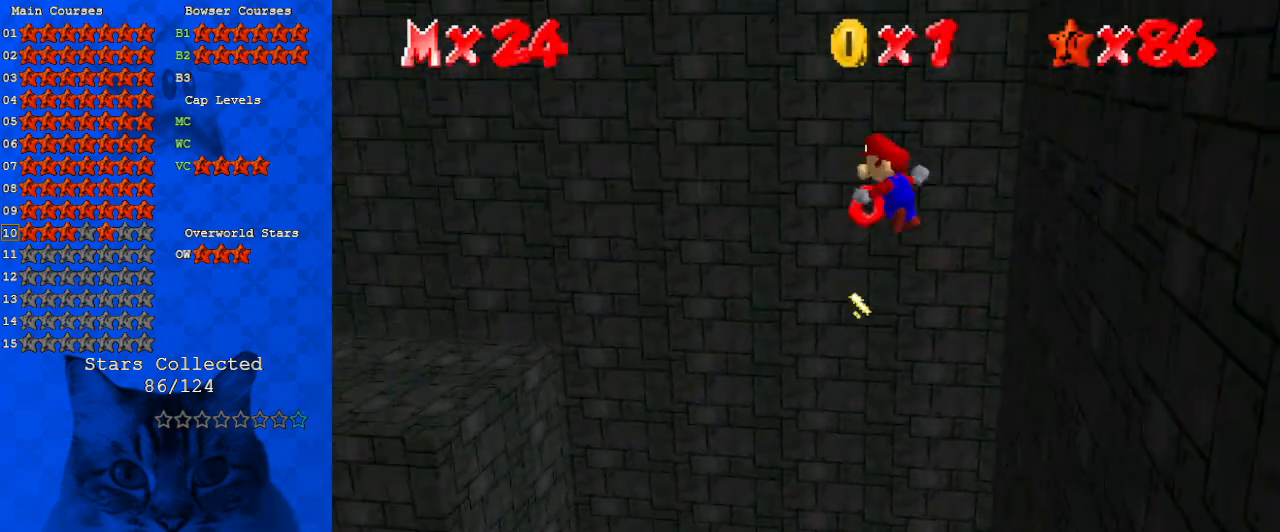
{"keys": ["left", "up", "w"], "events": [[100, "d", "down"], [267, "d", "up"], [267, "shift", "up"], [333, "d", "down"], [433, "d", "up"], [433, "up", "down"], [500, "w", "down"]]}
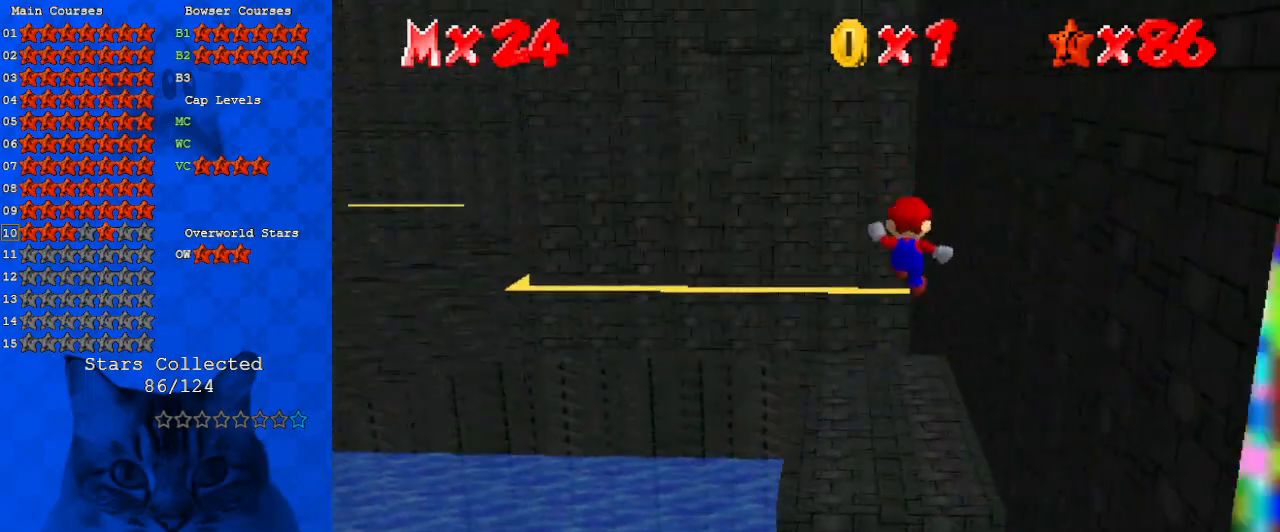
{"keys": ["right", "up"], "events": [[33, "left", "up"], [133, "d", "down"], [133, "right", "down"], [133, "w", "up"], [200, "d", "up"], [300, "d", "down"], [300, "up", "up"], [500, "d", "up"], [500, "up", "down"]]}
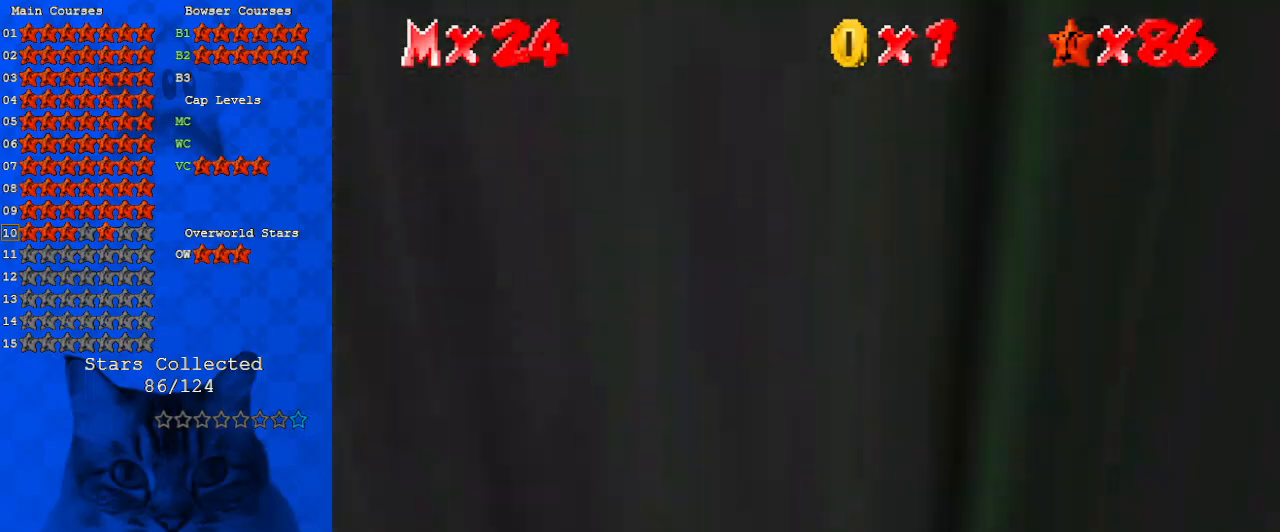
{"keys": ["left", "up"], "events": [[100, "right", "up"], [233, "left", "down"], [400, "ctrl", "down"], [500, "ctrl", "up"]]}
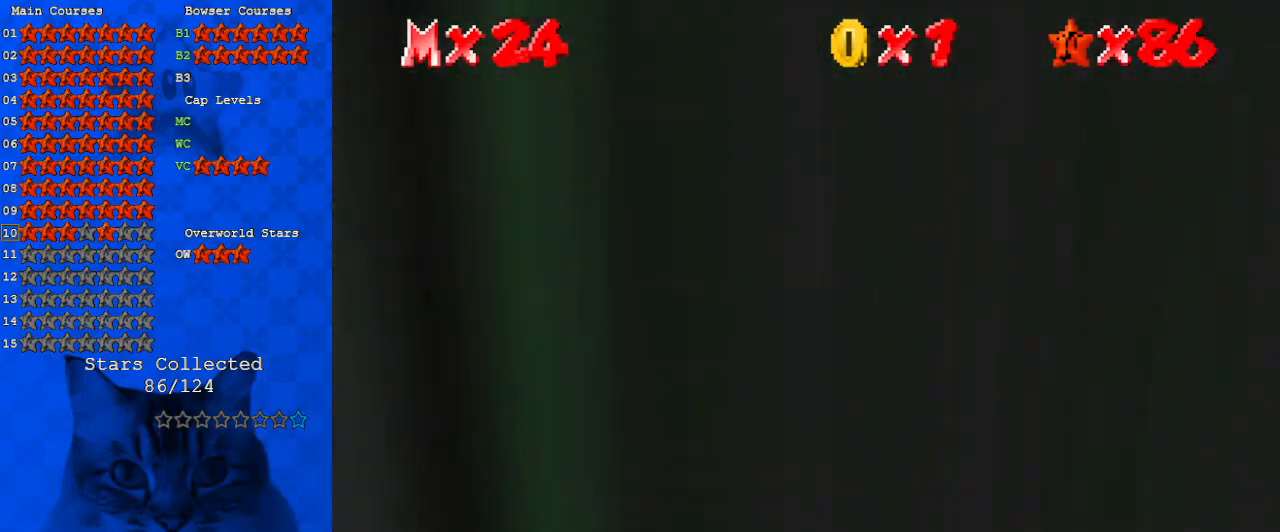
{"keys": ["up"], "events": [[67, "d", "down"], [133, "d", "up"], [133, "left", "up"], [233, "c", "down"], [367, "c", "up"]]}
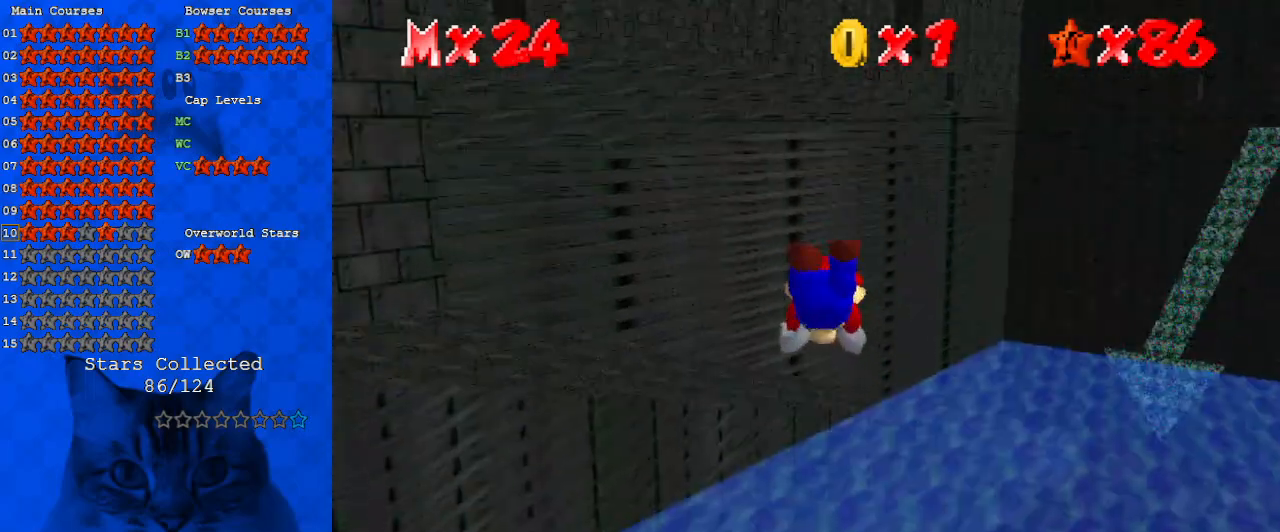
{"keys": ["right", "up"], "events": [[433, "right", "down"]]}
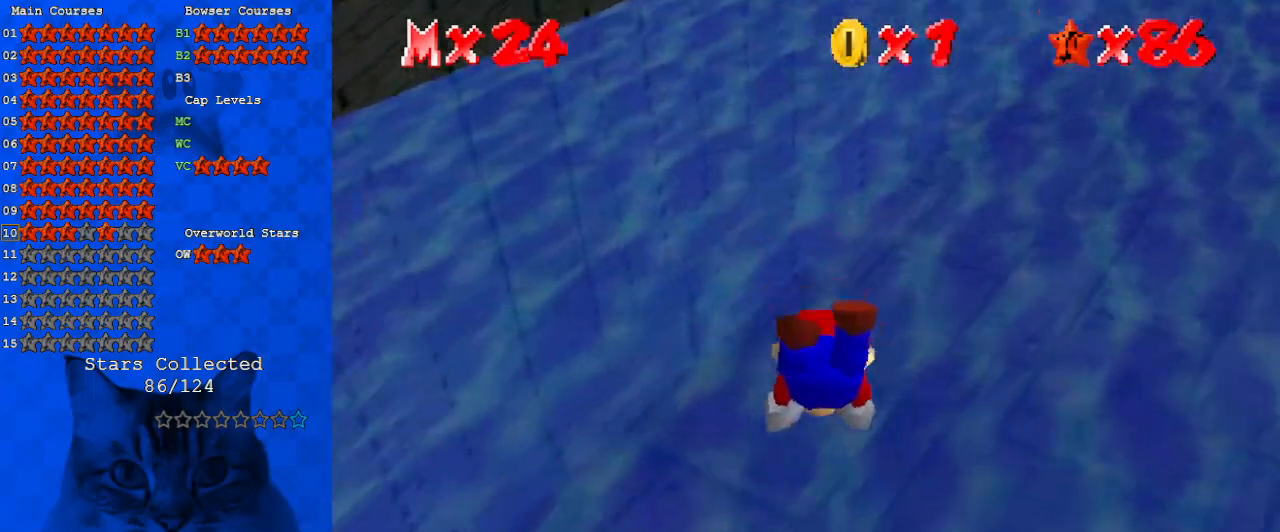
{"keys": ["right", "up"], "events": [[167, "c", "down"], [300, "c", "up"]]}